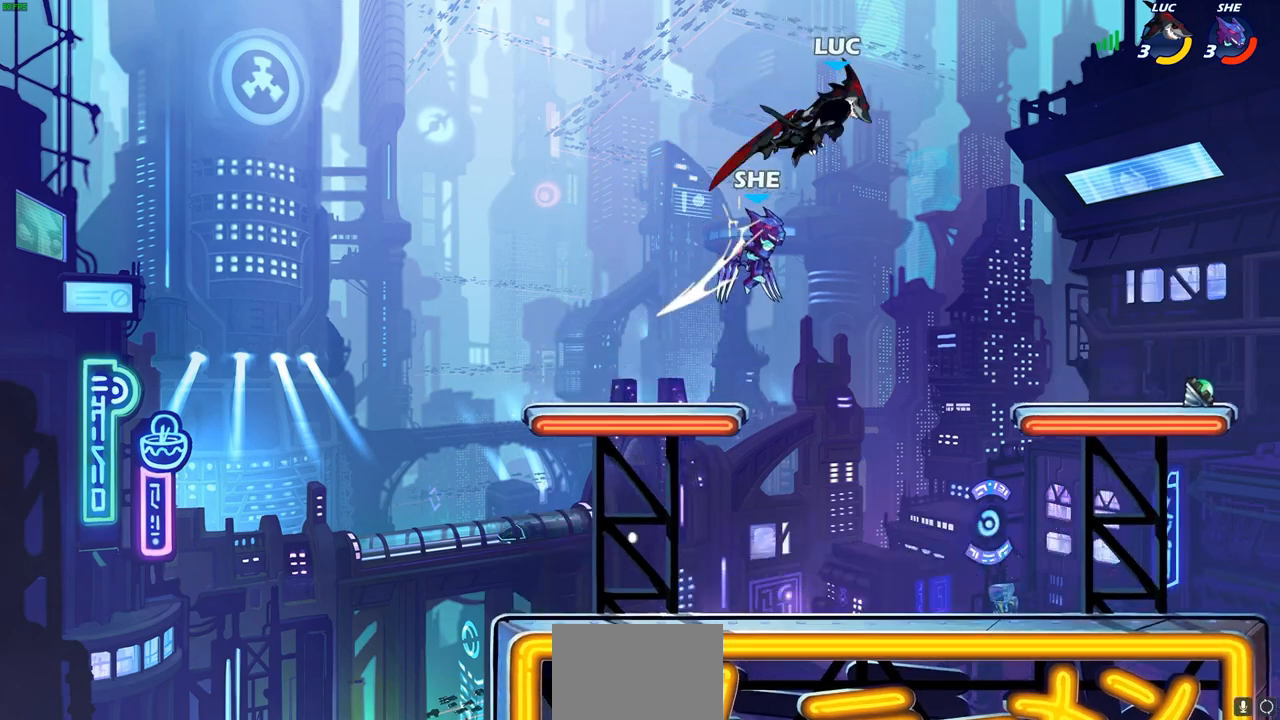
Gameplay with a controller (PlayStation layout); each line is a JSON object with the inputs held at the frame after it. "events" lists button and stick changes between this image and that frame as [ms after this image, input, new state], when the widget could be followed in between.
{"buttons": ["CIRCLE"], "left_stick": "down-left", "right_stick": "center", "events": [[167, "left_stick", "up-right"], [217, "CROSS", "down"], [300, "left_stick", "up-left"], [333, "CROSS", "up"], [350, "left_stick", "down-left"], [367, "CIRCLE", "down"]]}
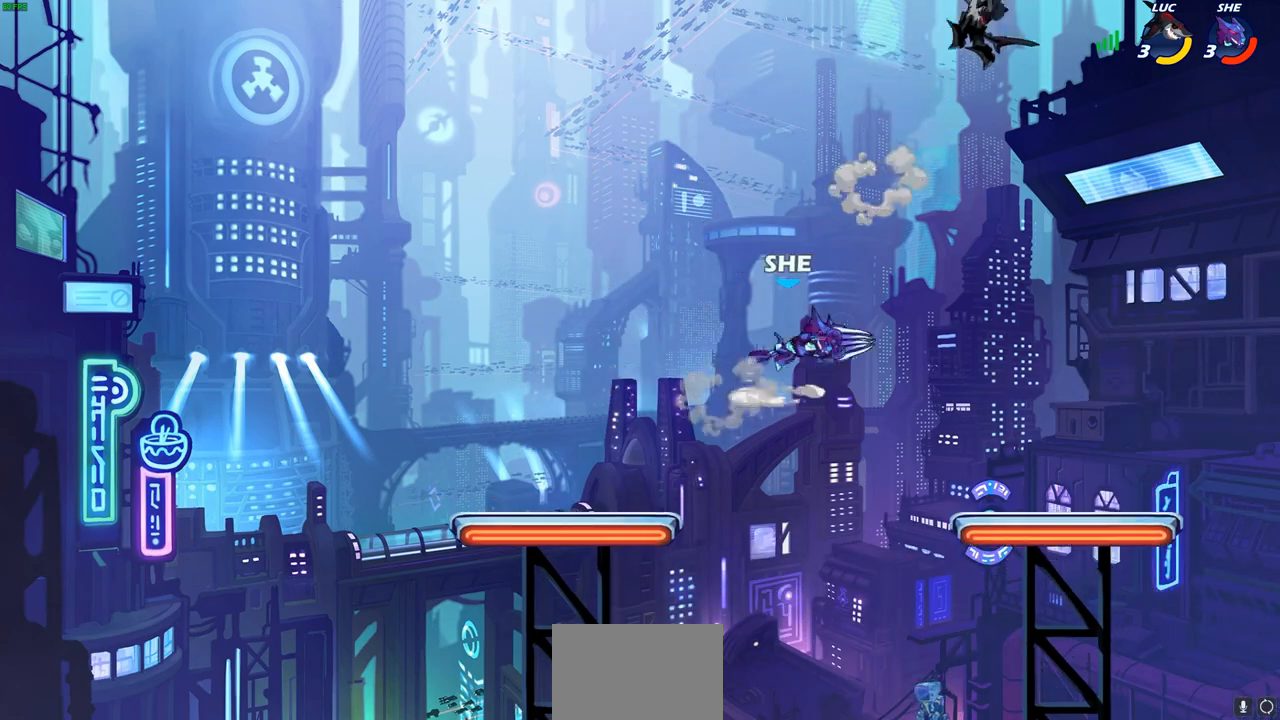
{"buttons": ["CIRCLE"], "left_stick": "down-left", "right_stick": "center", "events": []}
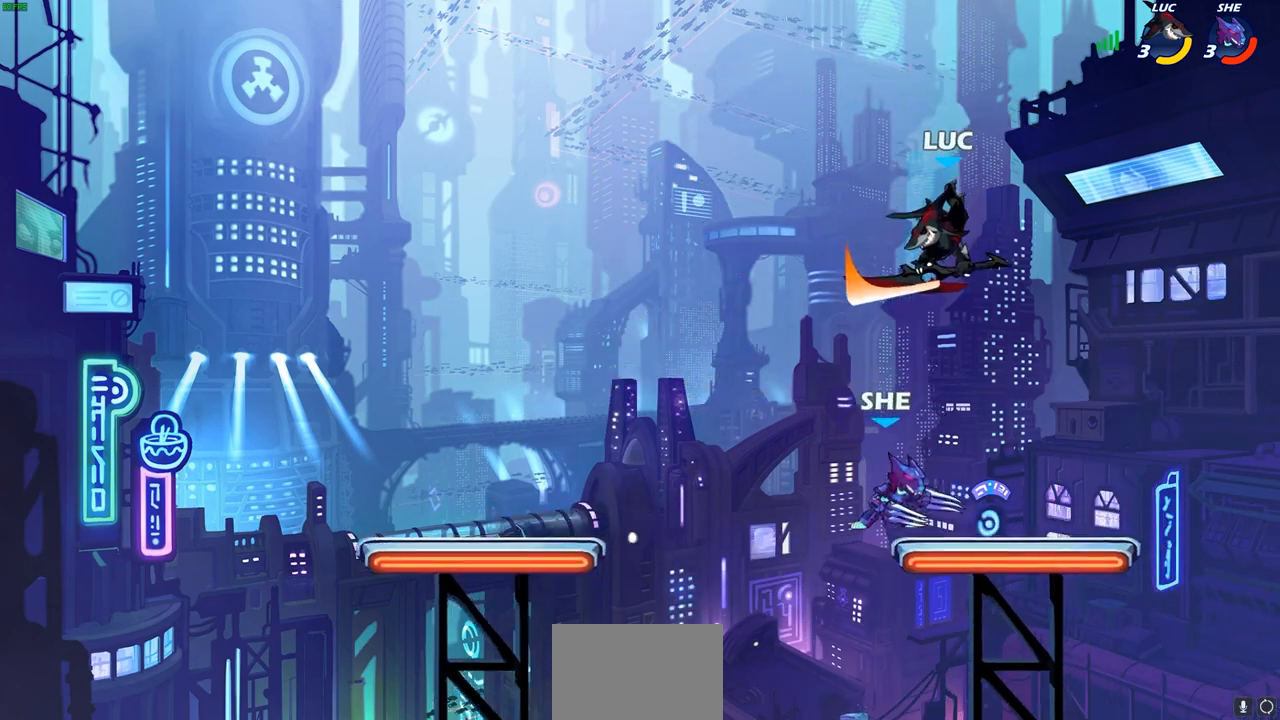
{"buttons": ["CIRCLE"], "left_stick": "down-left", "right_stick": "center", "events": [[383, "L1", "down"], [483, "L1", "up"]]}
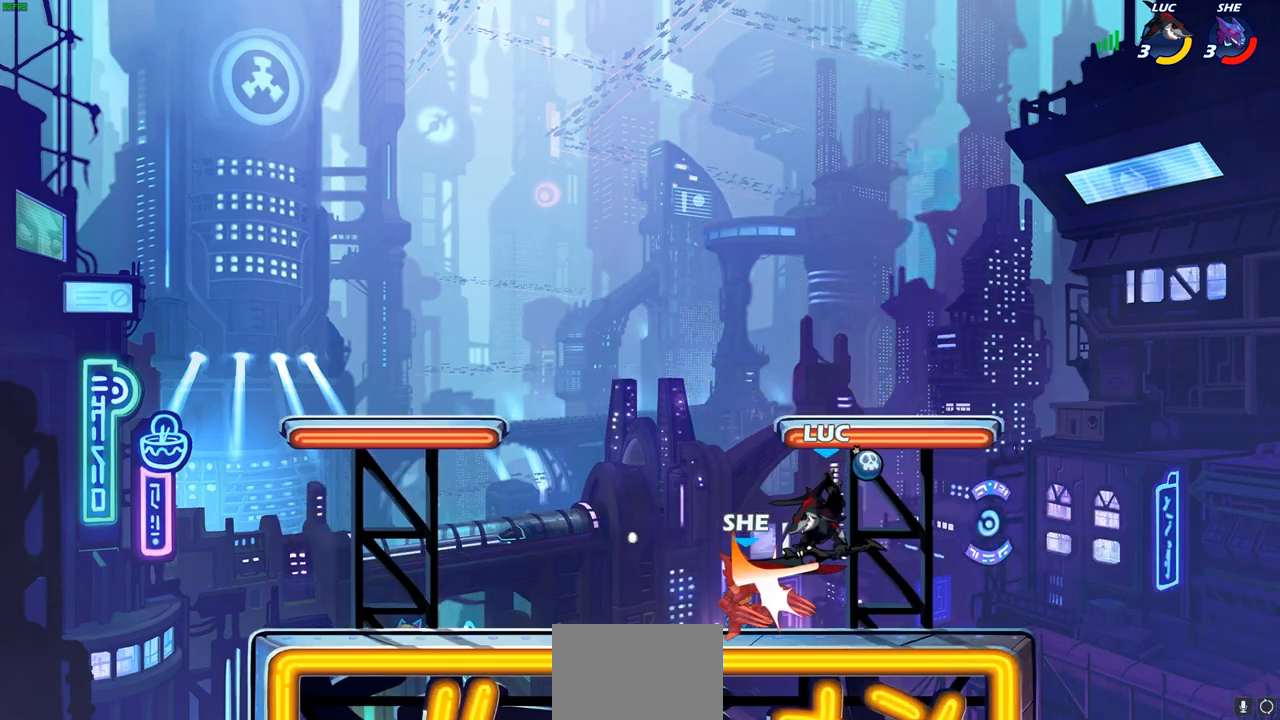
{"buttons": [], "left_stick": "center", "right_stick": "center", "events": [[133, "L1", "down"], [200, "left_stick", "center"], [250, "CIRCLE", "up"], [400, "L1", "up"]]}
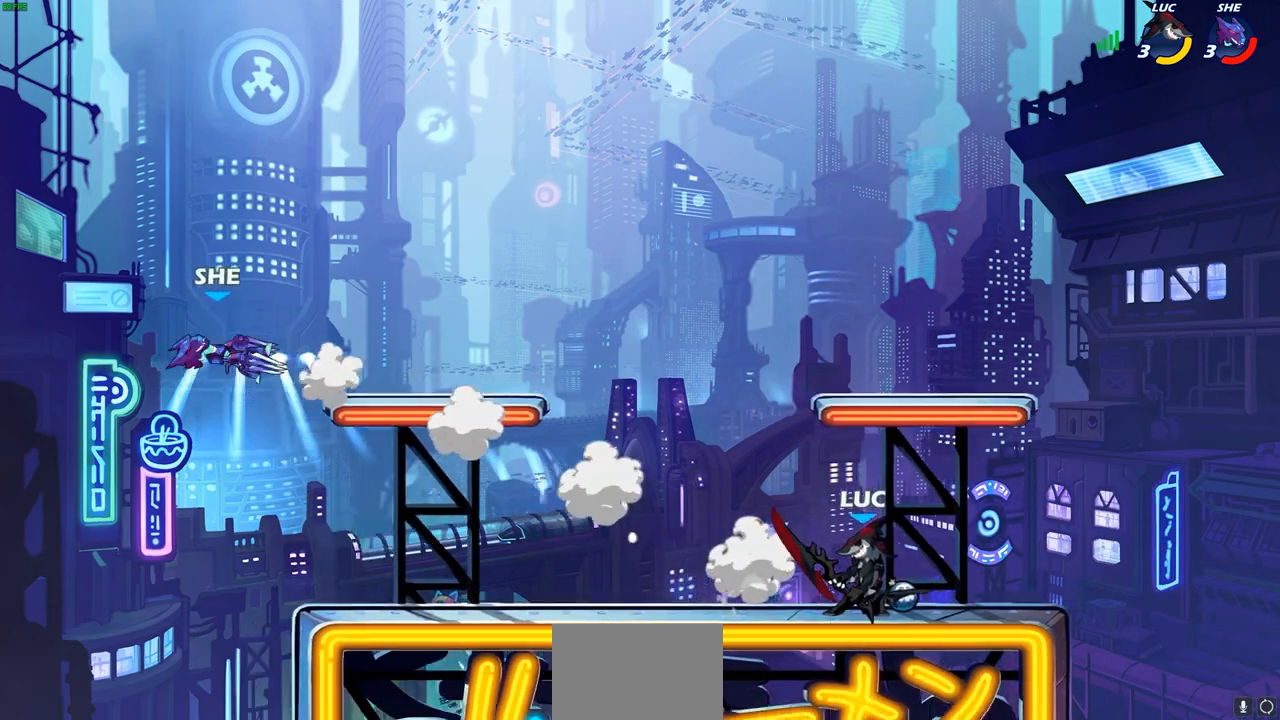
{"buttons": [], "left_stick": "center", "right_stick": "center", "events": [[183, "L1", "down"], [233, "L1", "up"]]}
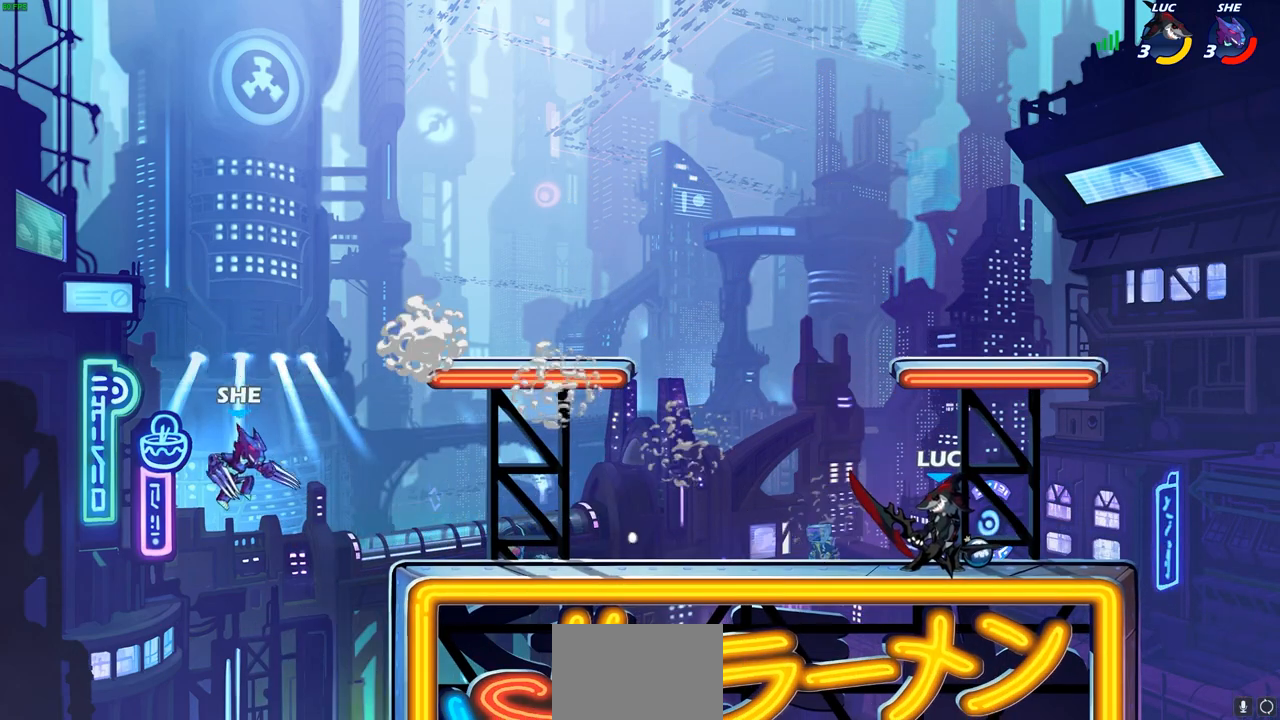
{"buttons": [], "left_stick": "up-left", "right_stick": "center", "events": [[317, "left_stick", "up-left"]]}
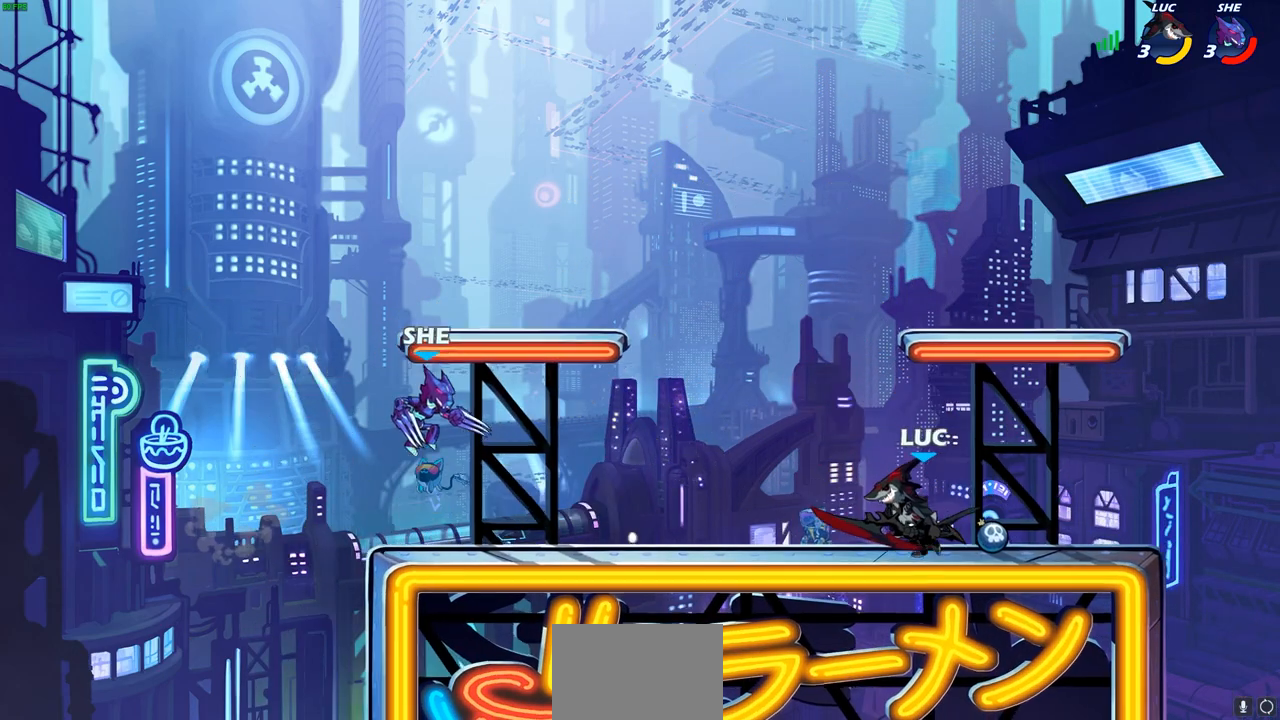
{"buttons": ["CIRCLE"], "left_stick": "center", "right_stick": "center", "events": [[67, "left_stick", "down-left"], [100, "R2", "down"], [117, "CIRCLE", "down"], [200, "R2", "up"], [467, "left_stick", "center"]]}
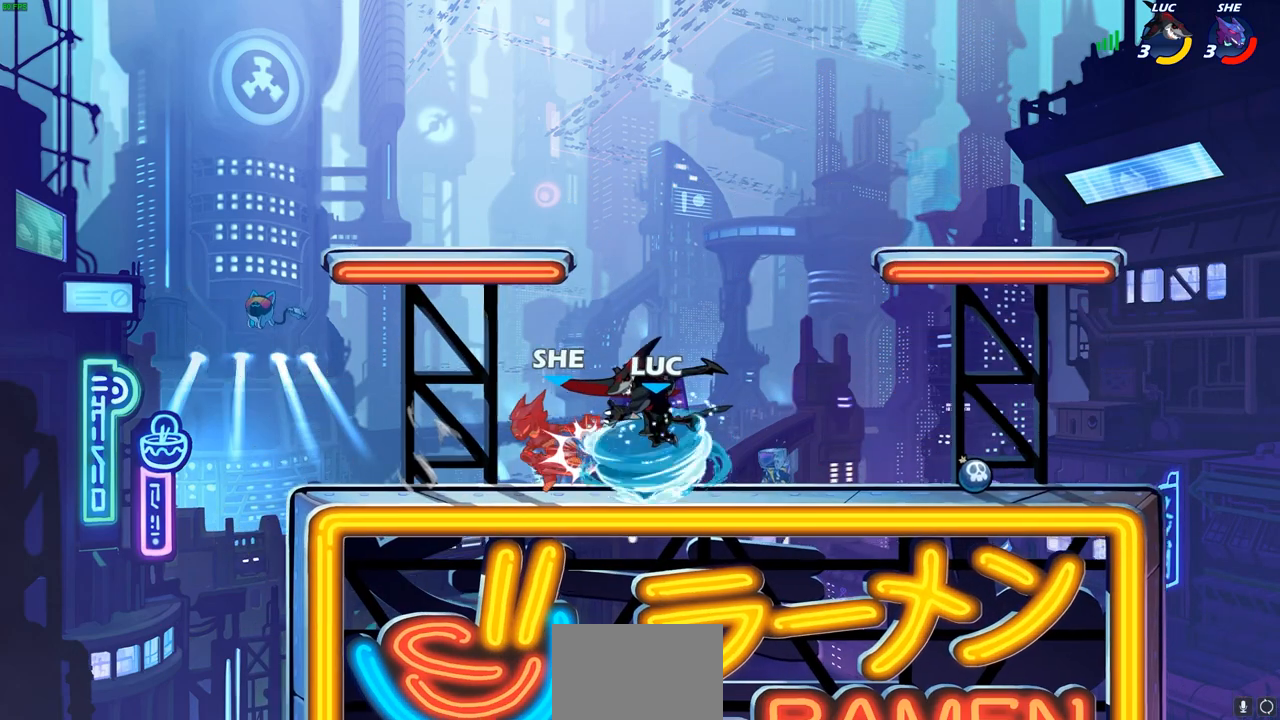
{"buttons": [], "left_stick": "center", "right_stick": "center", "events": [[183, "CIRCLE", "up"]]}
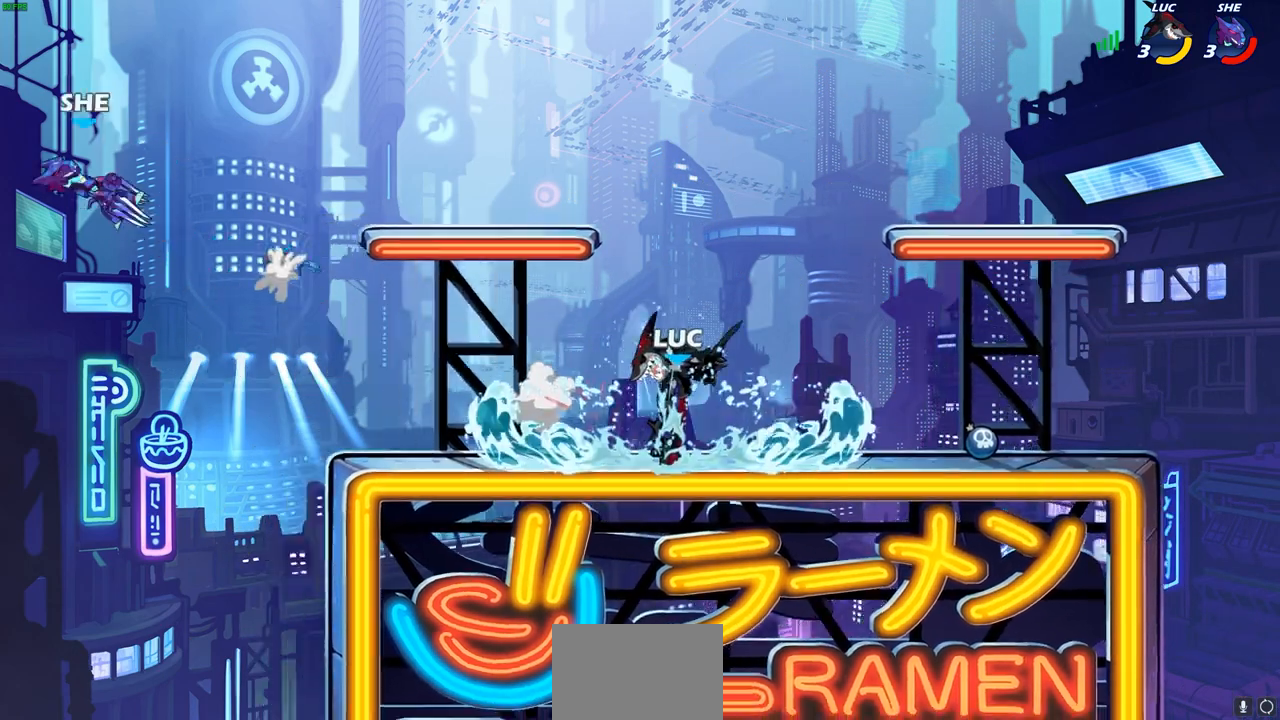
{"buttons": [], "left_stick": "center", "right_stick": "center", "events": []}
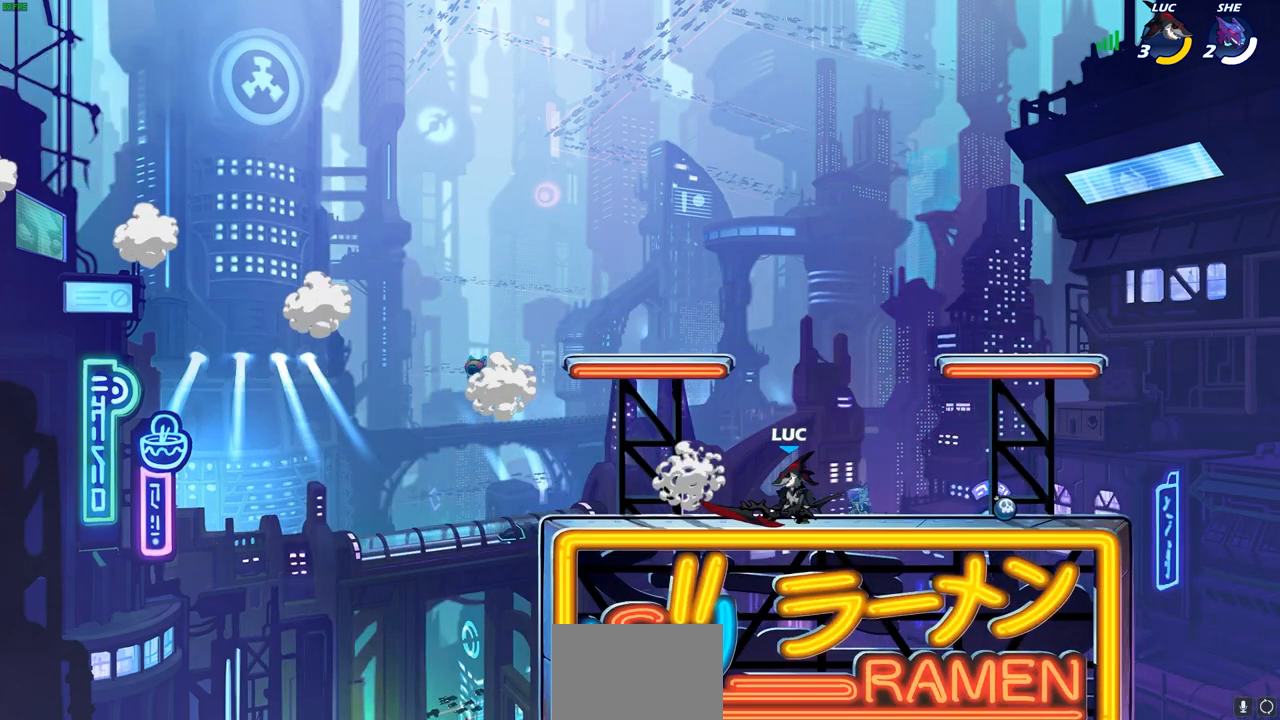
{"buttons": [], "left_stick": "up-right", "right_stick": "center", "events": [[350, "CROSS", "down"], [433, "left_stick", "up-right"], [500, "CROSS", "up"]]}
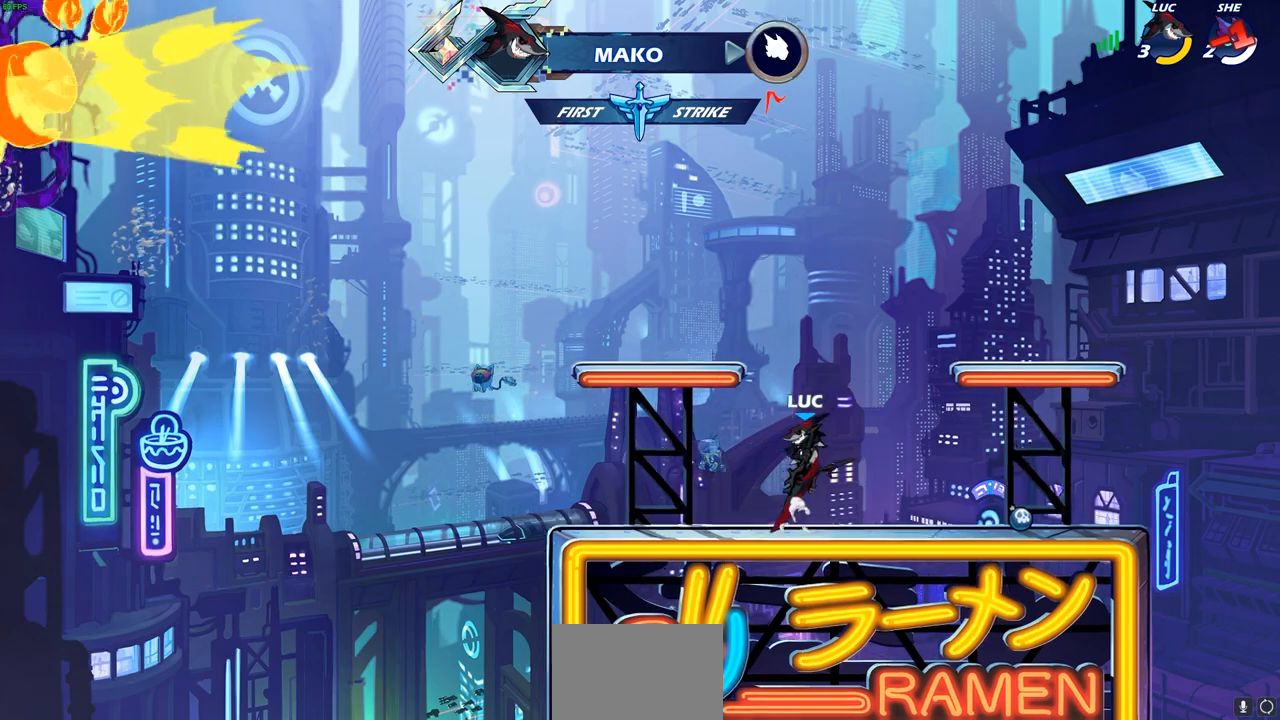
{"buttons": [], "left_stick": "center", "right_stick": "center", "events": [[83, "left_stick", "up"], [100, "CROSS", "down"], [183, "CROSS", "up"], [183, "R1", "down"], [300, "R1", "up"], [350, "left_stick", "center"]]}
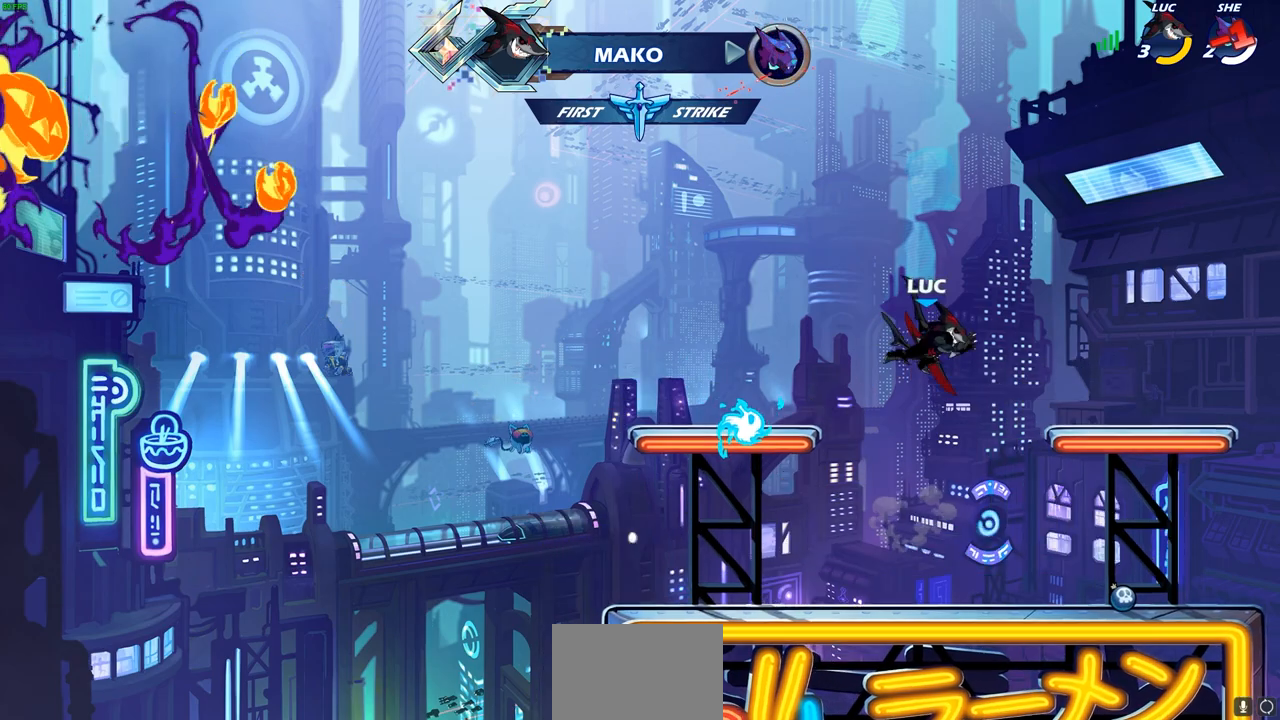
{"buttons": [], "left_stick": "down-right", "right_stick": "center", "events": [[133, "left_stick", "right"], [250, "left_stick", "down-right"]]}
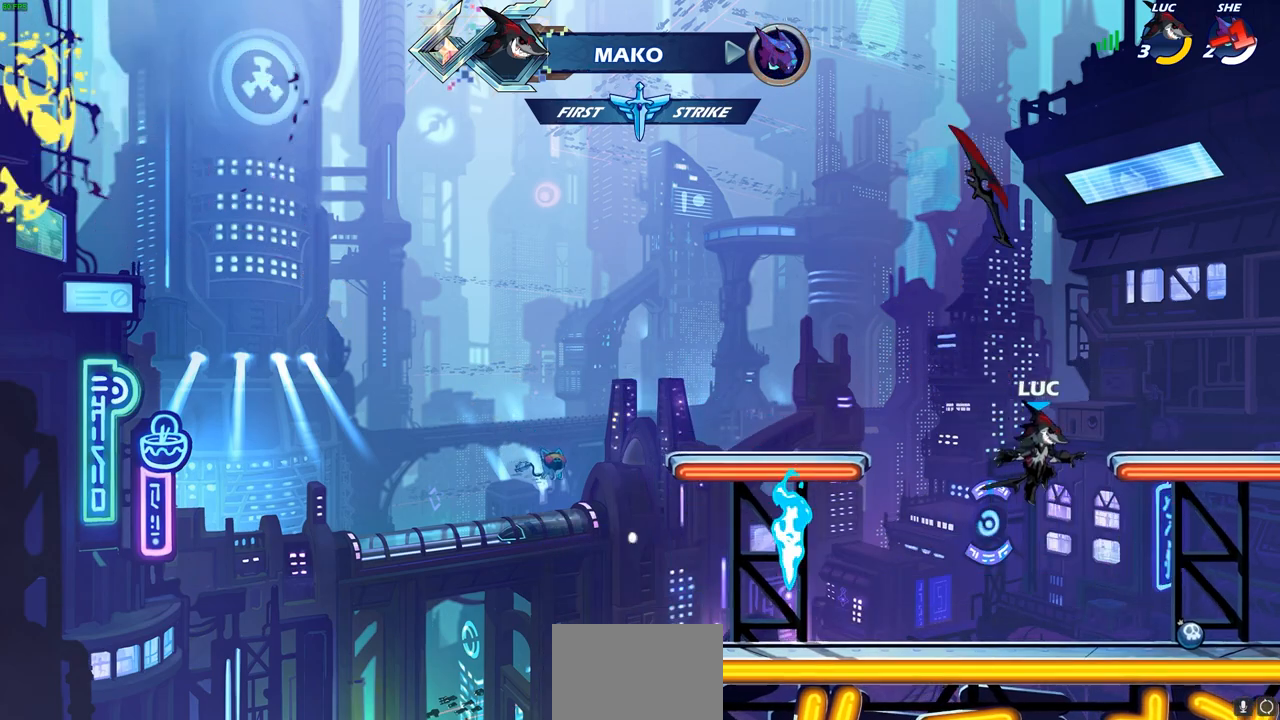
{"buttons": ["CROSS"], "left_stick": "left", "right_stick": "center", "events": [[183, "left_stick", "left"], [250, "R1", "down"], [283, "CROSS", "down"], [367, "R1", "up"], [400, "CROSS", "up"], [483, "CROSS", "down"]]}
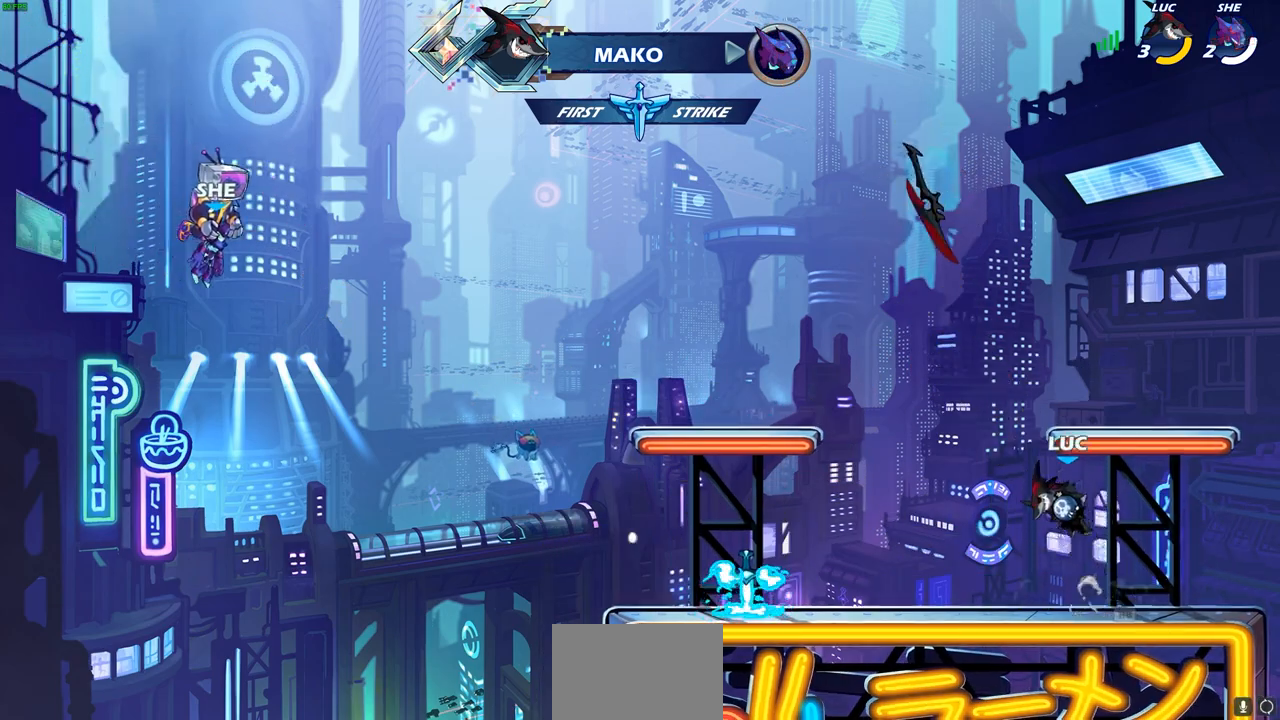
{"buttons": ["R1"], "left_stick": "up-right", "right_stick": "center", "events": [[83, "CROSS", "up"], [183, "CROSS", "down"], [233, "left_stick", "right"], [283, "CROSS", "up"], [317, "left_stick", "up-right"], [500, "R1", "down"]]}
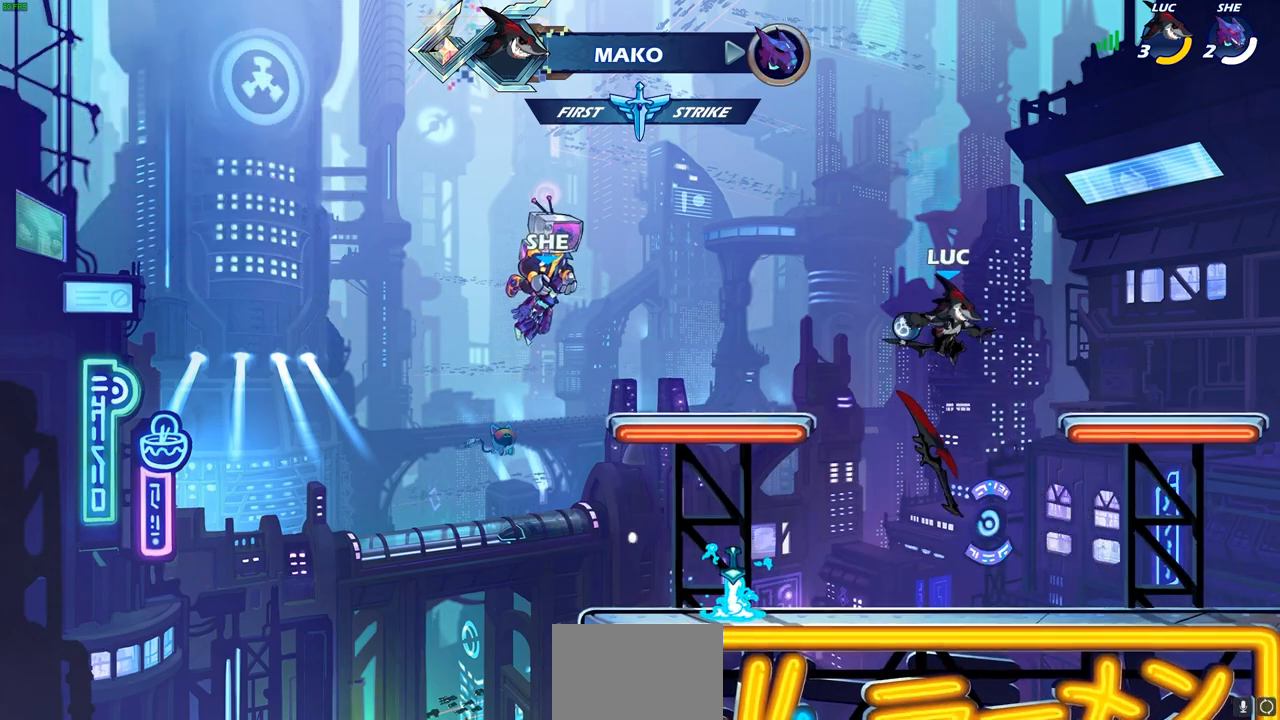
{"buttons": [], "left_stick": "center", "right_stick": "center", "events": [[117, "L1", "down"], [167, "L1", "up"], [167, "left_stick", "right"], [283, "R1", "up"], [383, "left_stick", "center"]]}
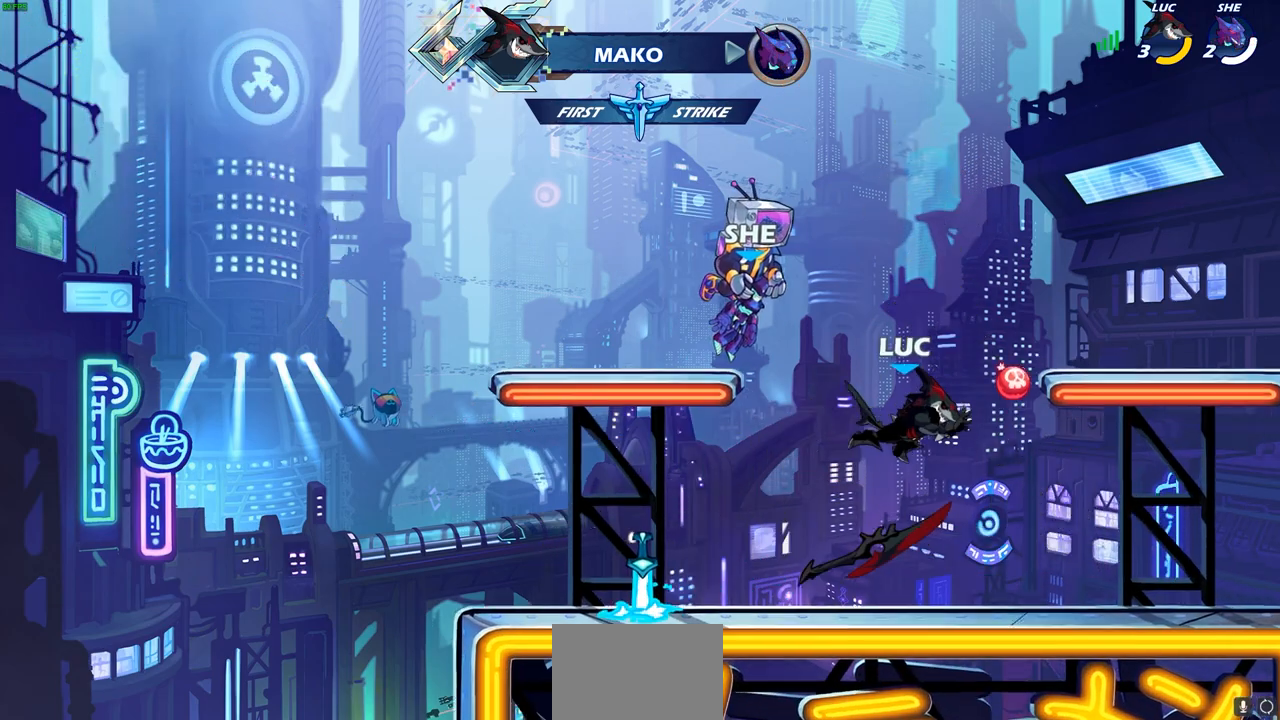
{"buttons": [], "left_stick": "left", "right_stick": "center", "events": [[183, "left_stick", "up-left"], [200, "R1", "down"], [283, "left_stick", "left"], [333, "R1", "up"], [417, "CROSS", "down"], [483, "CROSS", "up"]]}
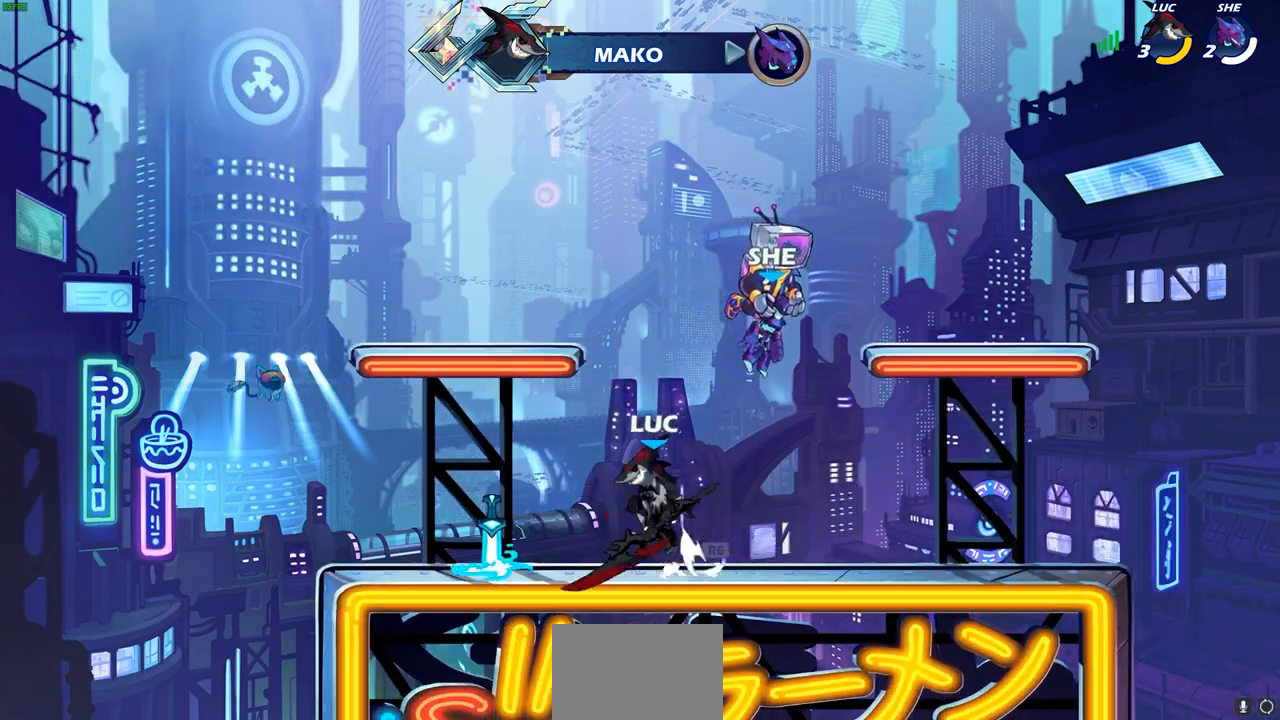
{"buttons": ["R1"], "left_stick": "up-right", "right_stick": "center", "events": [[217, "left_stick", "down"], [283, "R1", "down"], [333, "left_stick", "up-right"]]}
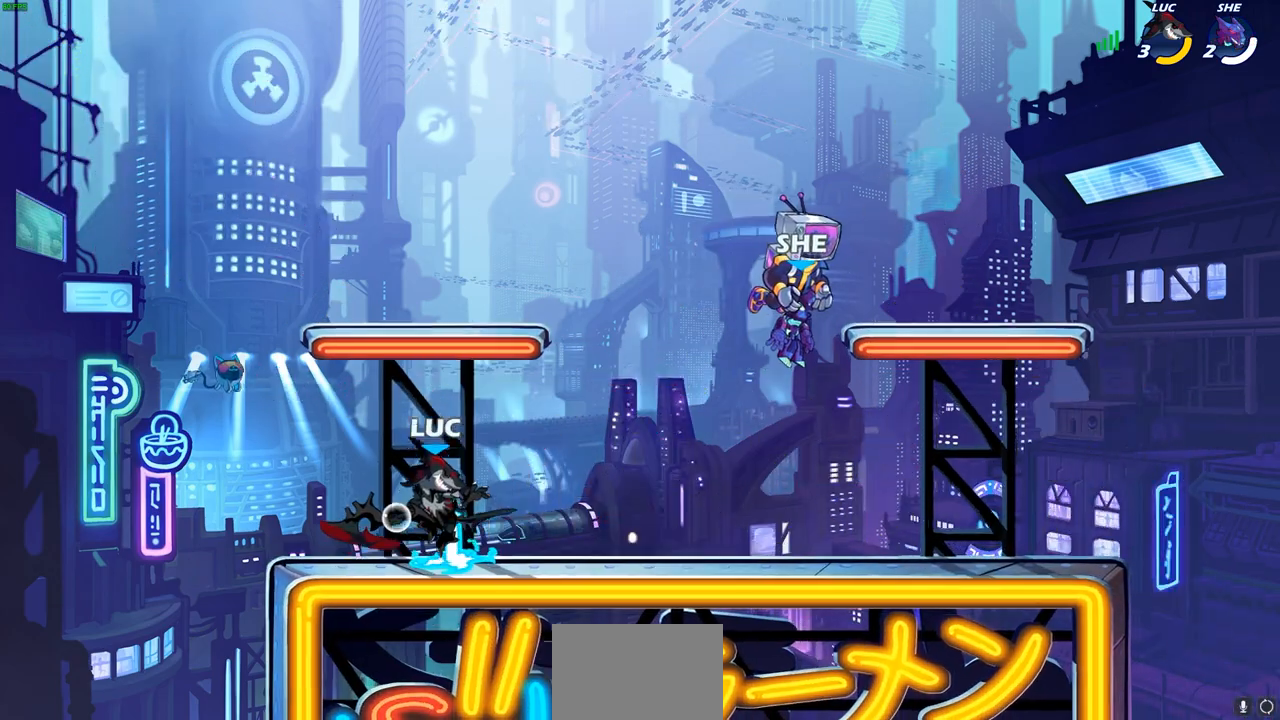
{"buttons": [], "left_stick": "center", "right_stick": "center", "events": [[233, "left_stick", "up"], [417, "R1", "up"], [500, "left_stick", "center"]]}
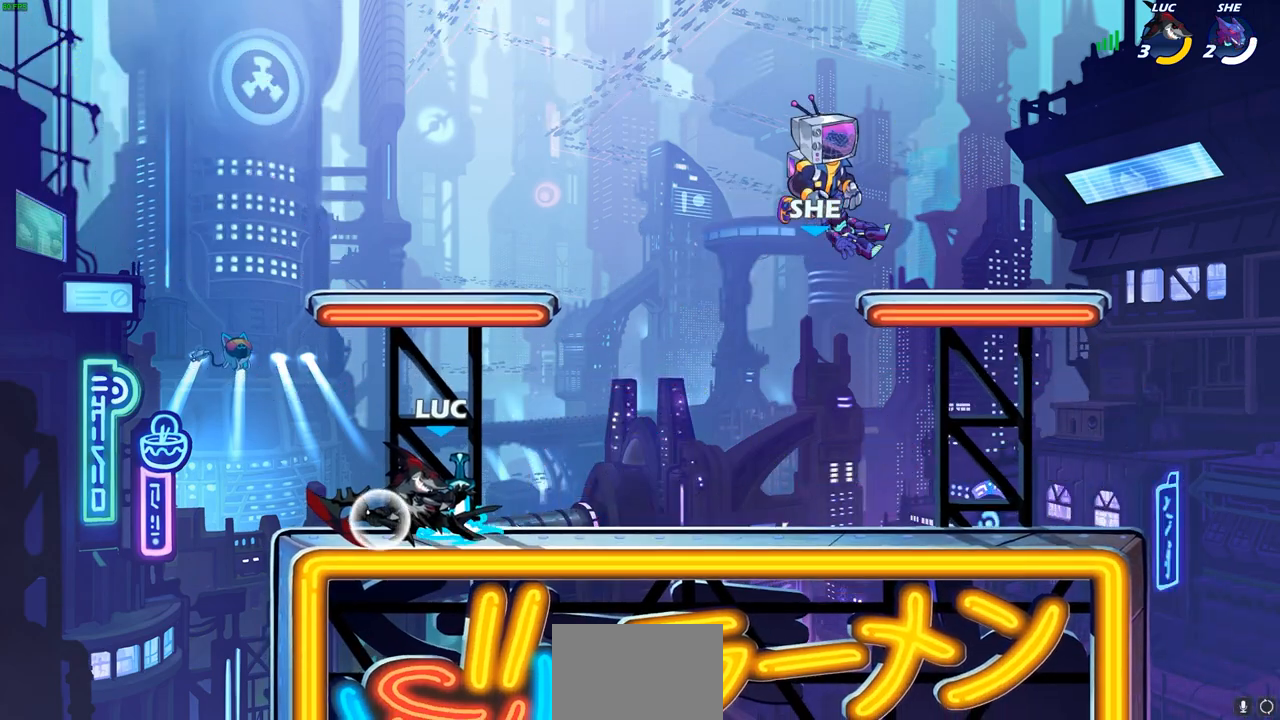
{"buttons": ["CROSS", "R1"], "left_stick": "center", "right_stick": "center", "events": [[350, "R1", "down"], [417, "CROSS", "down"]]}
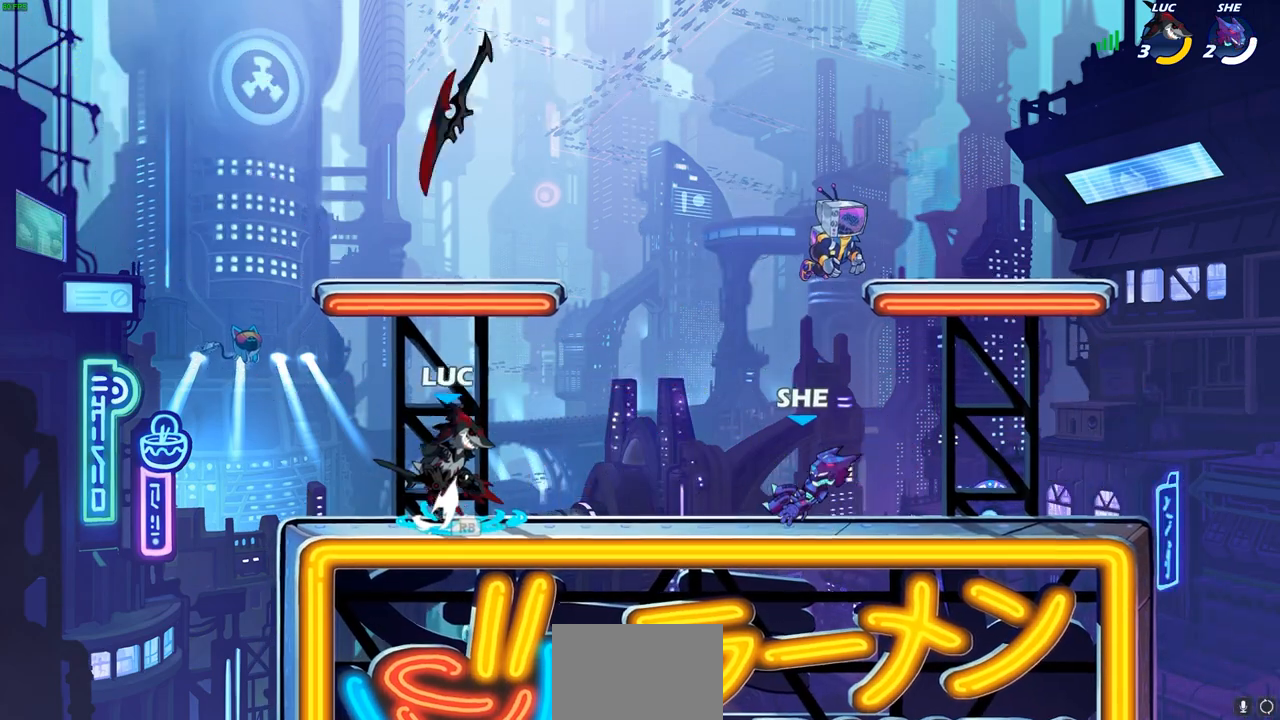
{"buttons": ["CROSS"], "left_stick": "center", "right_stick": "center", "events": [[17, "R1", "up"], [33, "CROSS", "up"], [183, "CROSS", "down"], [317, "CROSS", "up"], [417, "CROSS", "down"]]}
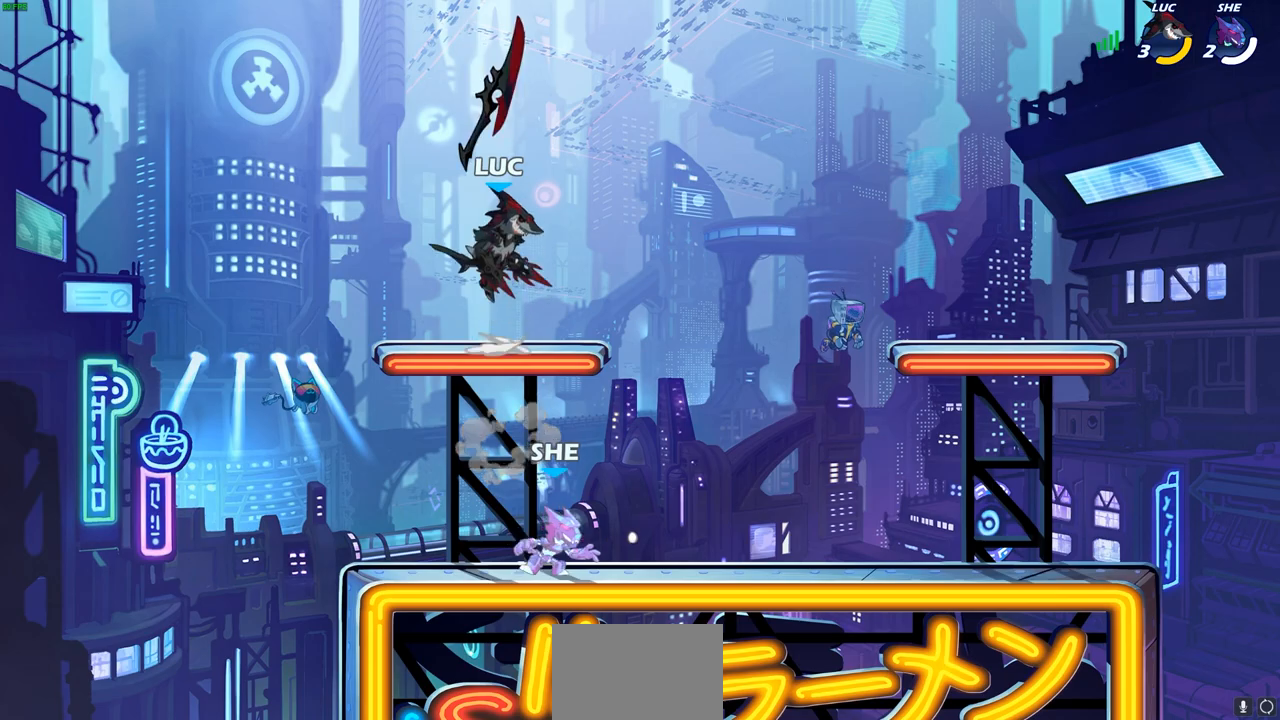
{"buttons": ["L1"], "left_stick": "down-left", "right_stick": "center", "events": [[67, "left_stick", "up-right"], [133, "CROSS", "up"], [267, "left_stick", "down-right"], [300, "L1", "down"], [483, "left_stick", "down-left"]]}
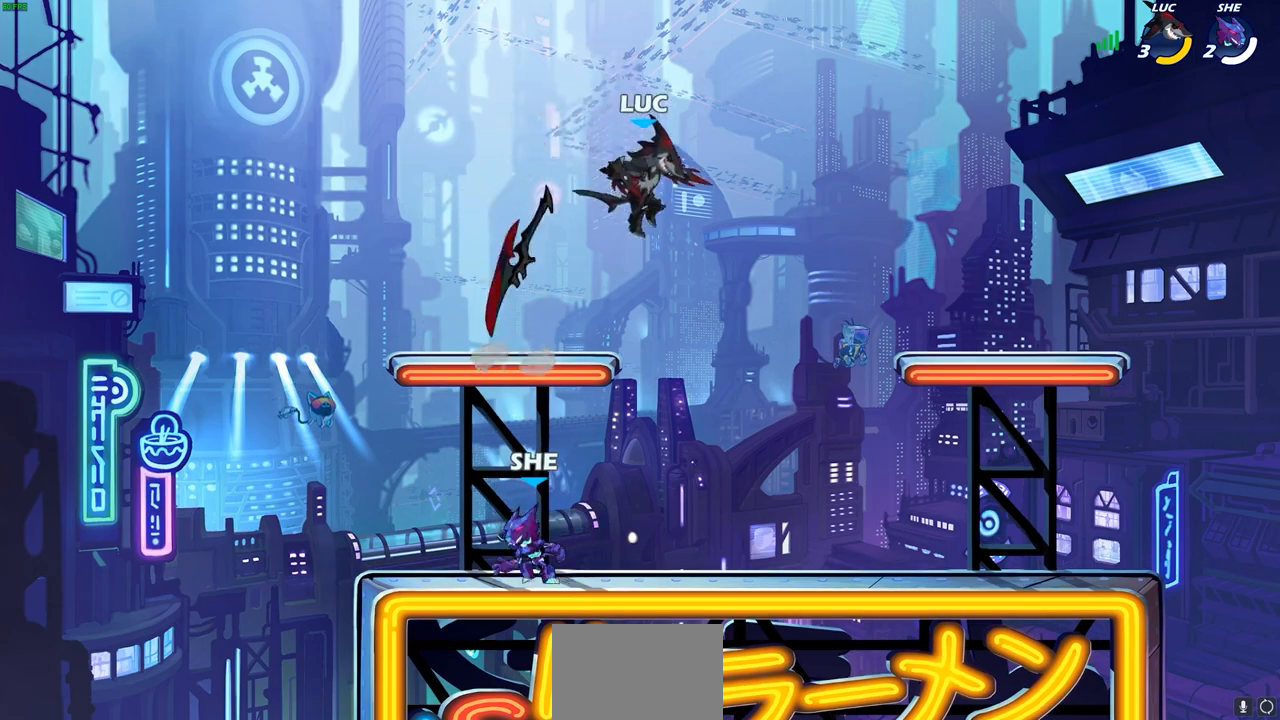
{"buttons": [], "left_stick": "left", "right_stick": "center", "events": [[133, "SQUARE", "down"], [133, "left_stick", "center"], [267, "SQUARE", "up"], [300, "left_stick", "left"], [367, "L1", "up"]]}
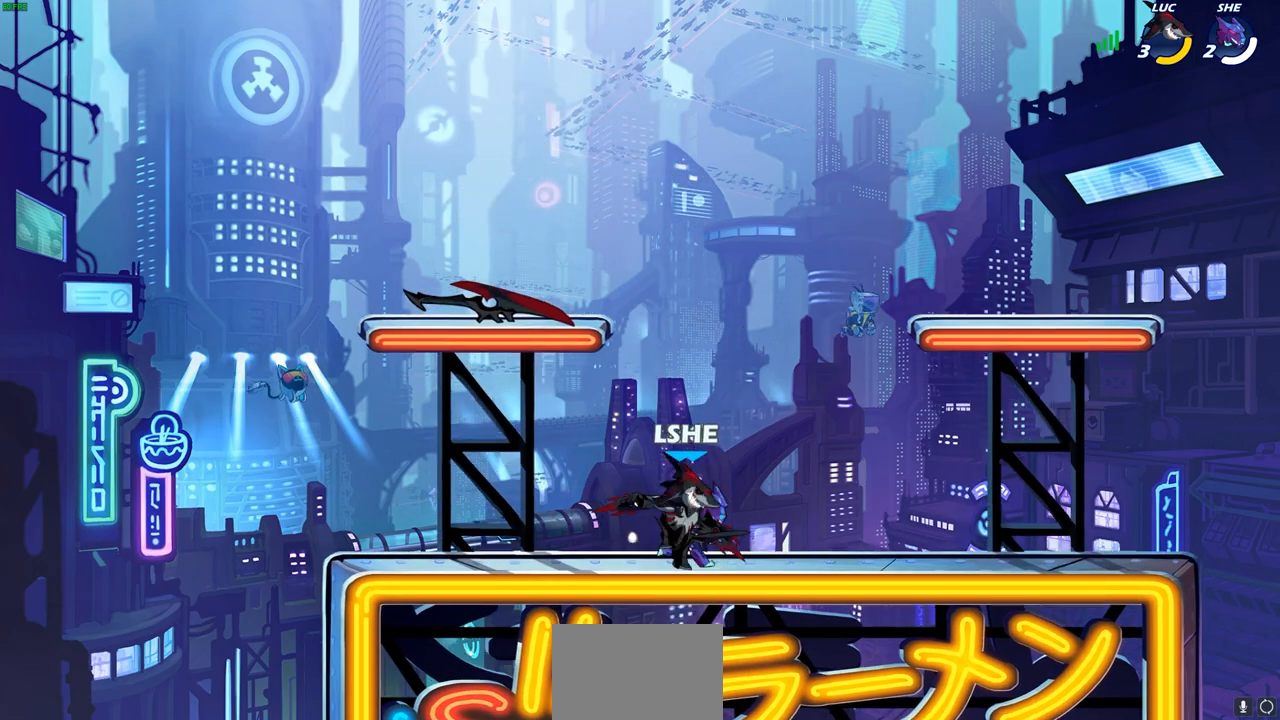
{"buttons": ["SQUARE"], "left_stick": "center", "right_stick": "center", "events": [[350, "left_stick", "up-right"], [417, "SQUARE", "down"], [500, "left_stick", "center"]]}
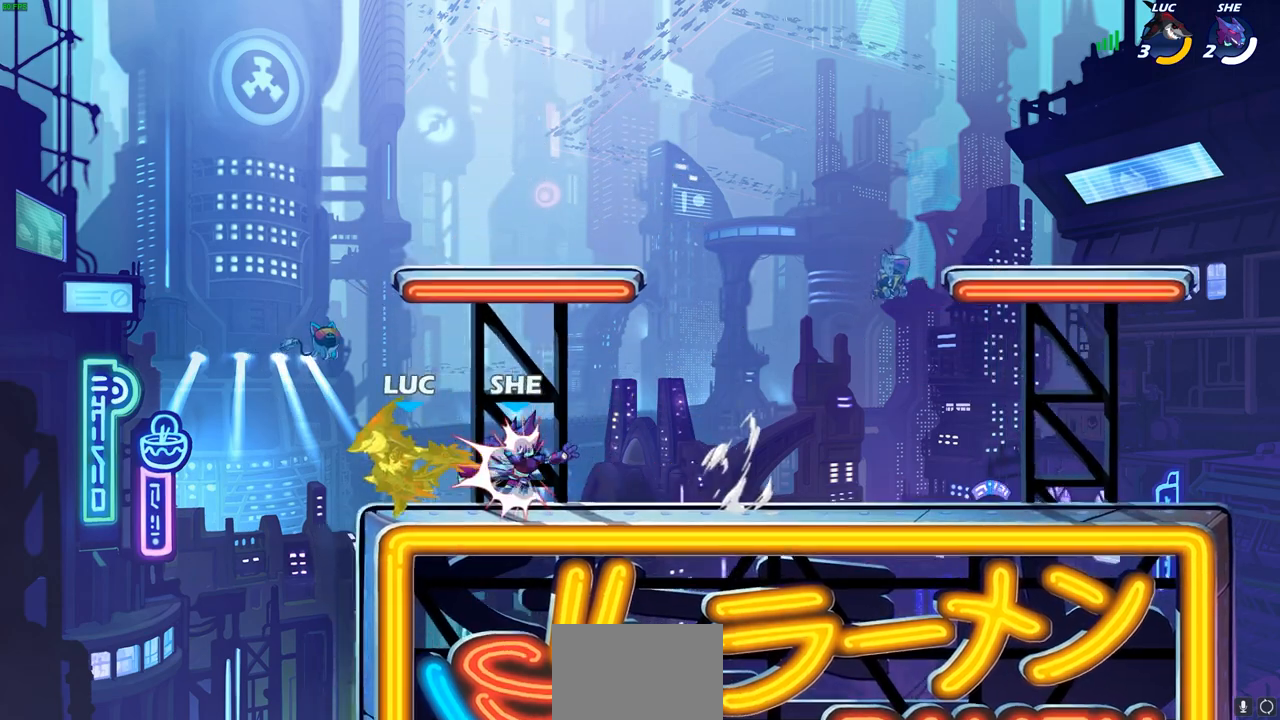
{"buttons": ["R2"], "left_stick": "right", "right_stick": "center", "events": [[17, "SQUARE", "up"], [300, "left_stick", "right"], [483, "R2", "down"]]}
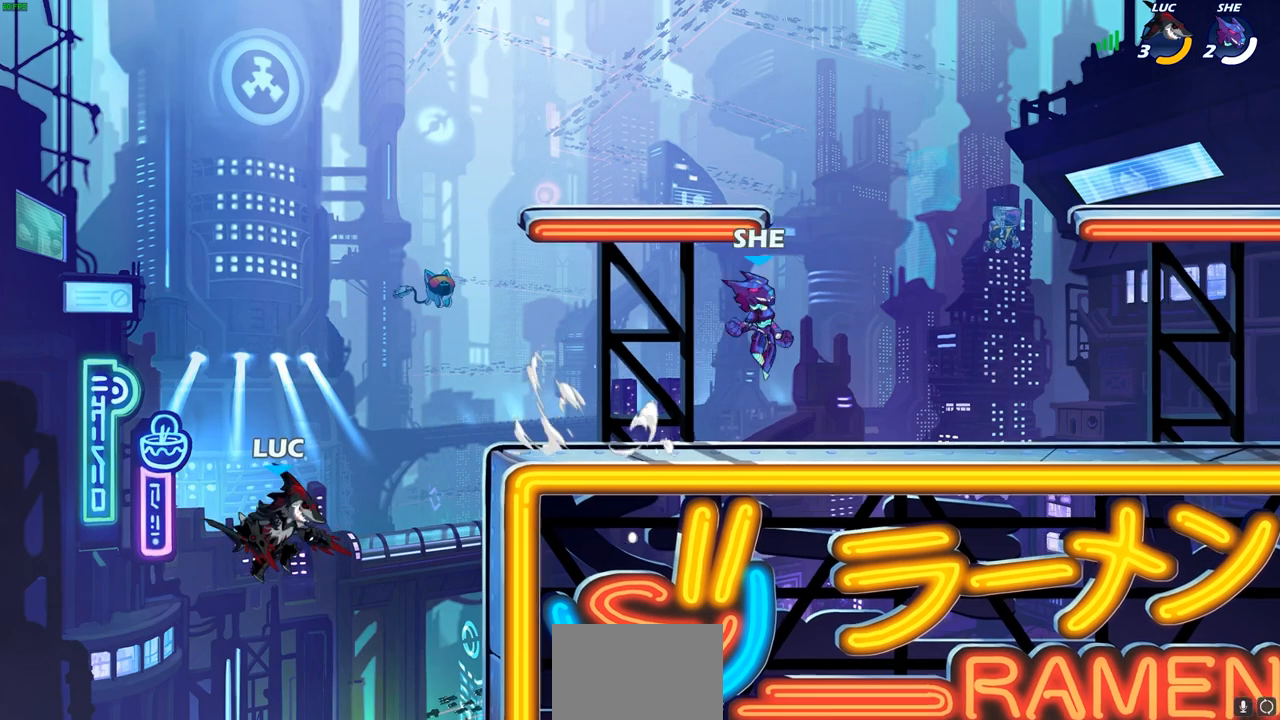
{"buttons": [], "left_stick": "up-right", "right_stick": "center", "events": [[100, "left_stick", "up-right"], [150, "R2", "up"], [217, "CROSS", "down"], [283, "CIRCLE", "down"], [300, "CROSS", "up"], [383, "CIRCLE", "up"]]}
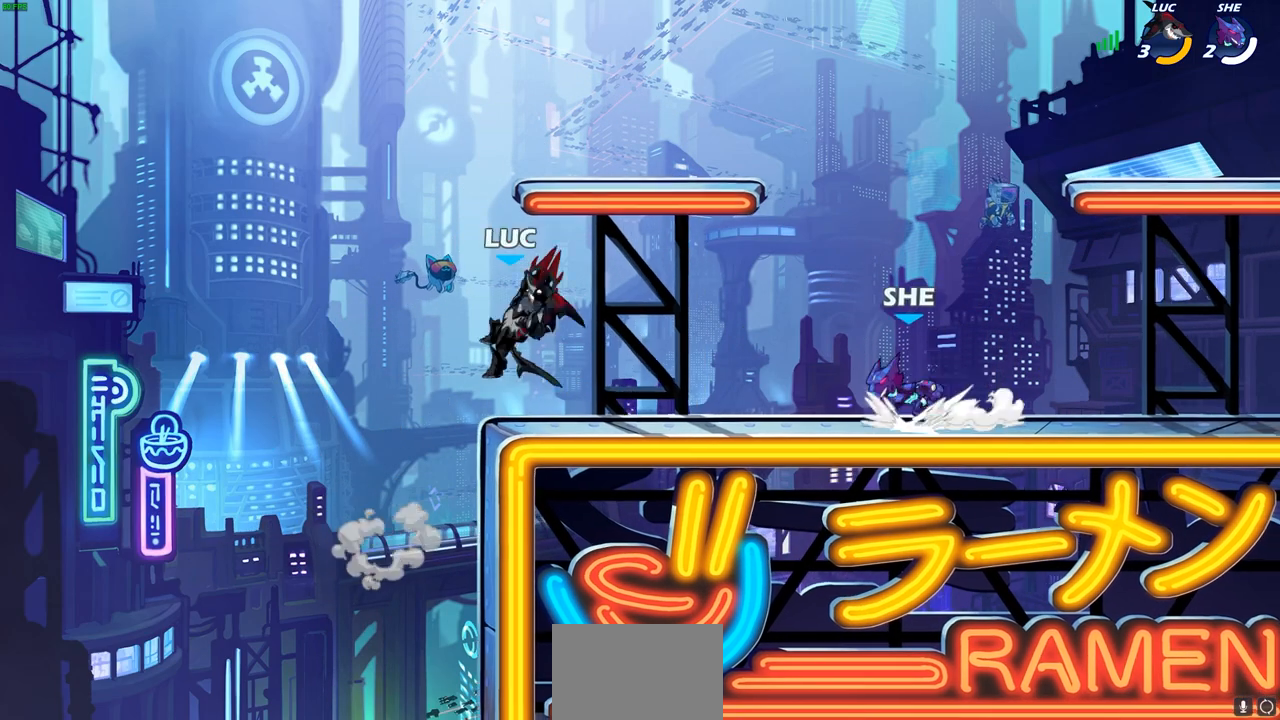
{"buttons": [], "left_stick": "down-right", "right_stick": "center", "events": [[117, "left_stick", "center"], [467, "left_stick", "down-right"]]}
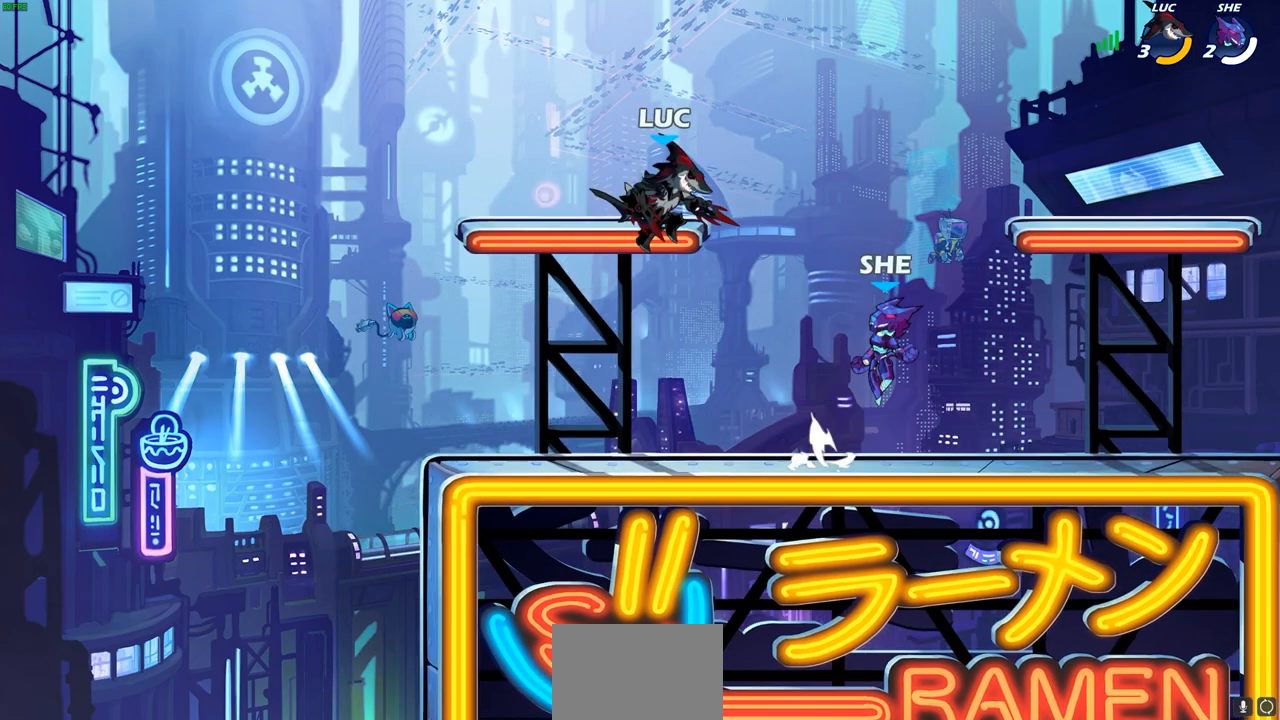
{"buttons": [], "left_stick": "center", "right_stick": "center", "events": [[67, "SQUARE", "down"], [67, "left_stick", "down"], [150, "SQUARE", "up"], [200, "left_stick", "center"]]}
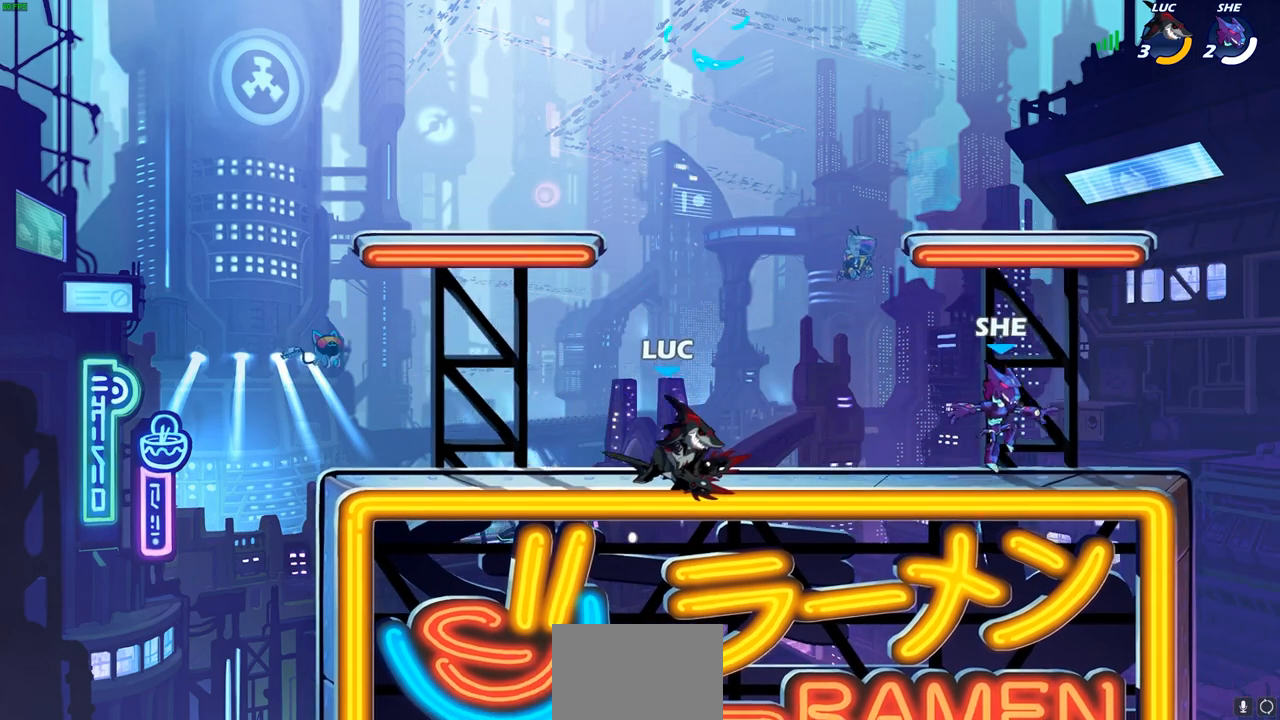
{"buttons": [], "left_stick": "center", "right_stick": "center", "events": [[33, "left_stick", "right"], [117, "SQUARE", "down"], [233, "SQUARE", "up"], [267, "left_stick", "center"]]}